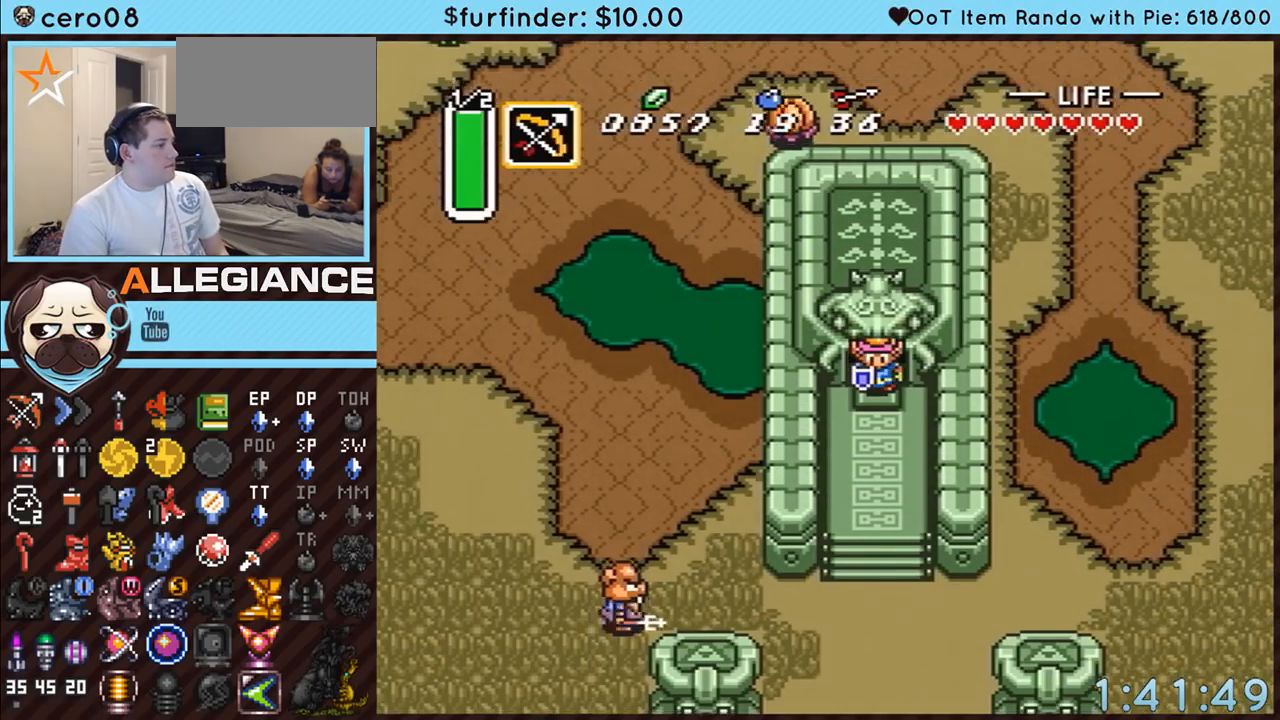
Gameplay with a controller (Nintendo layout); each line is a JSON object with the inputs held at the frame after it. "events" lists button and stick changes between this image and that frame as [ms after this image, input, new state], when the widget could be followed in between. Not read: L3 R3.
{"buttons": [], "events": [[100, "START", "down"], [283, "START", "up"]]}
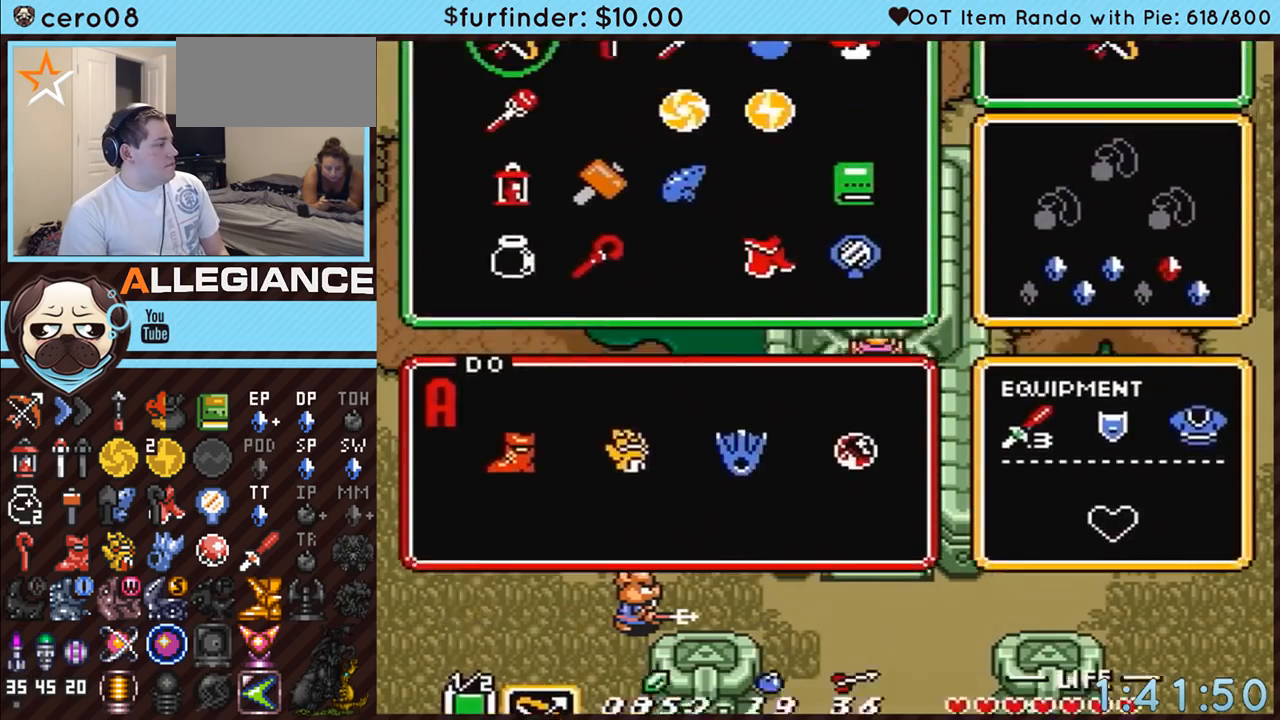
{"buttons": [], "events": []}
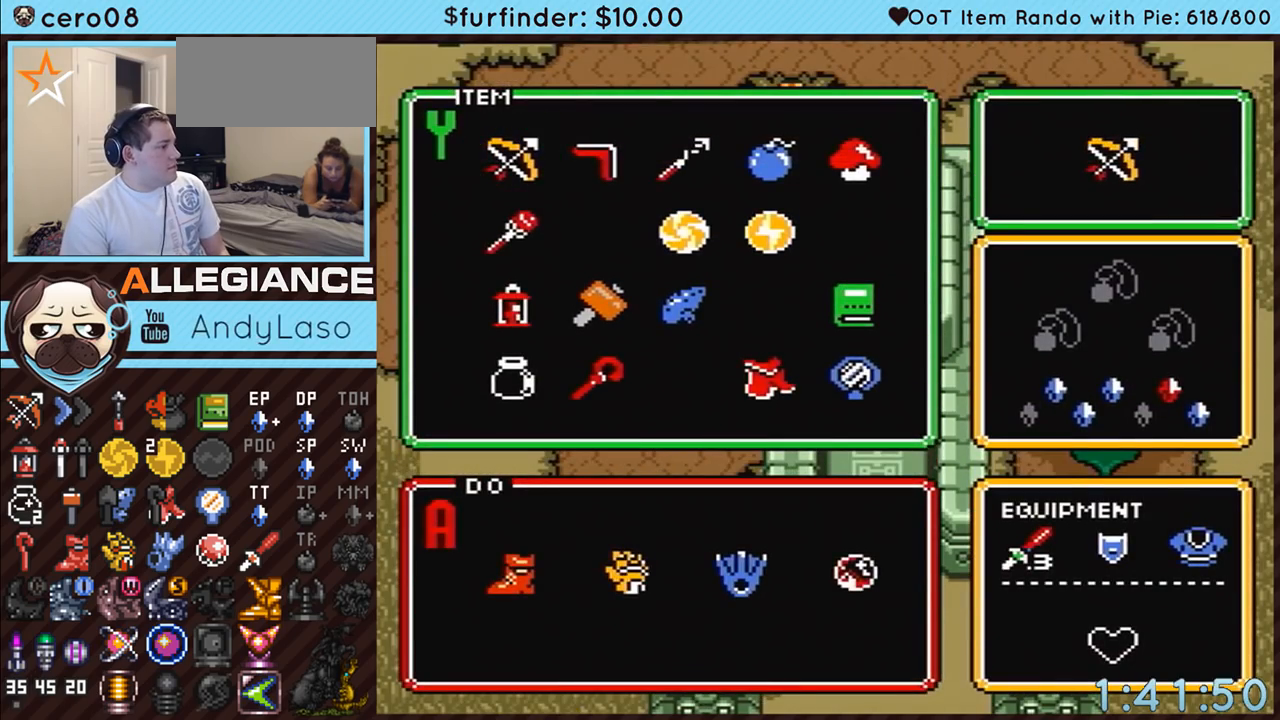
{"buttons": [], "events": []}
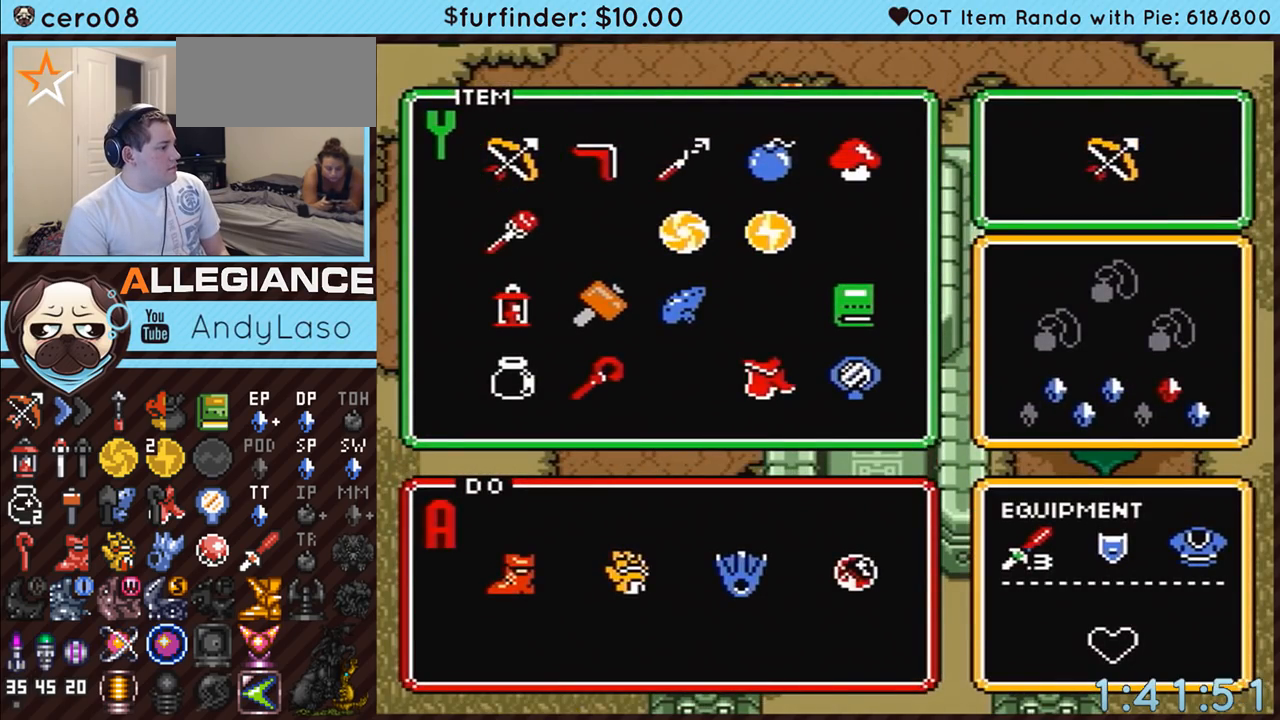
{"buttons": ["DPAD_DOWN"], "events": [[250, "START", "down"], [450, "START", "up"], [467, "DPAD_DOWN", "down"]]}
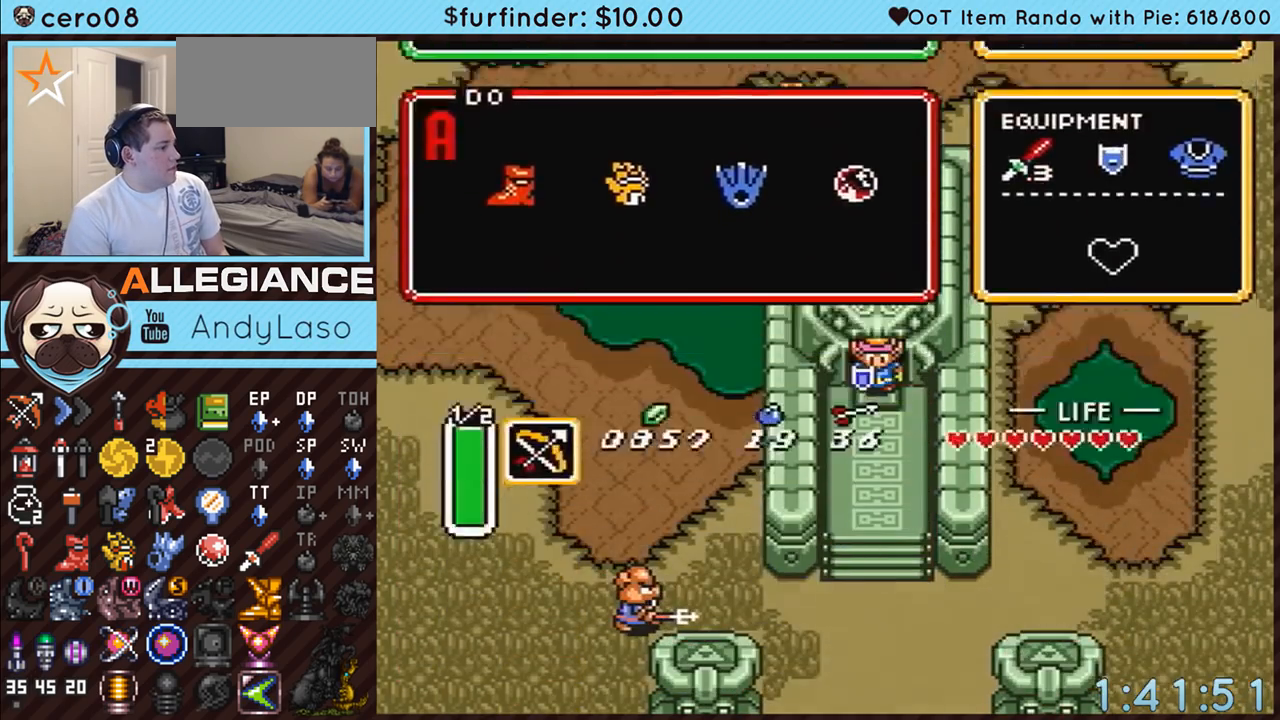
{"buttons": ["B", "DPAD_DOWN"], "events": [[350, "B", "down"]]}
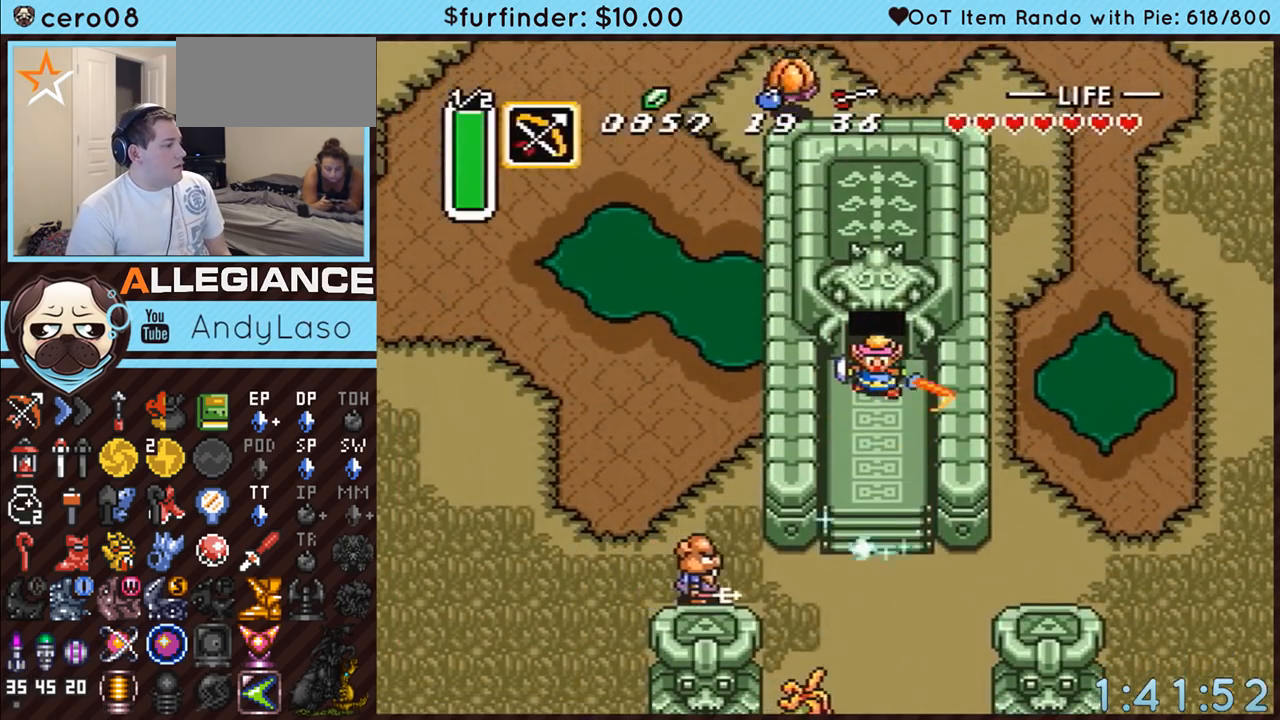
{"buttons": ["B", "DPAD_DOWN"], "events": []}
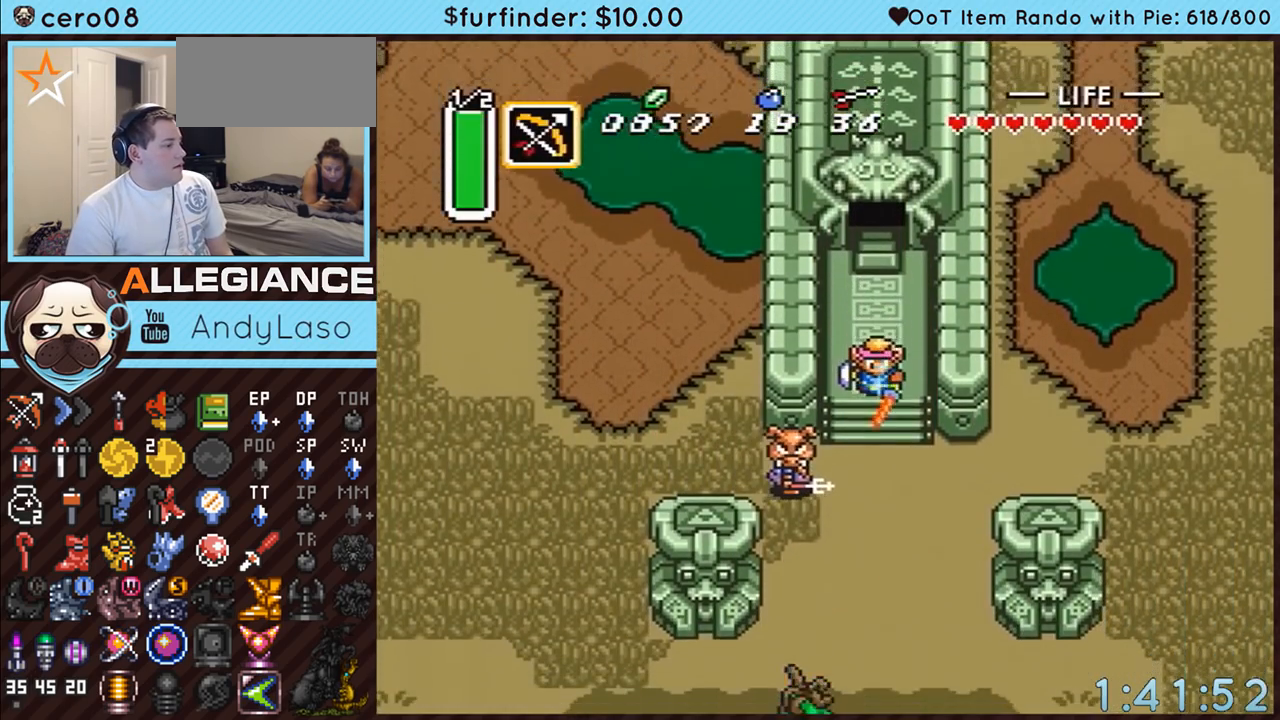
{"buttons": ["B", "DPAD_DOWN"], "events": [[100, "DPAD_DOWN", "up"], [400, "DPAD_LEFT", "down"], [433, "DPAD_DOWN", "down"], [433, "DPAD_LEFT", "up"]]}
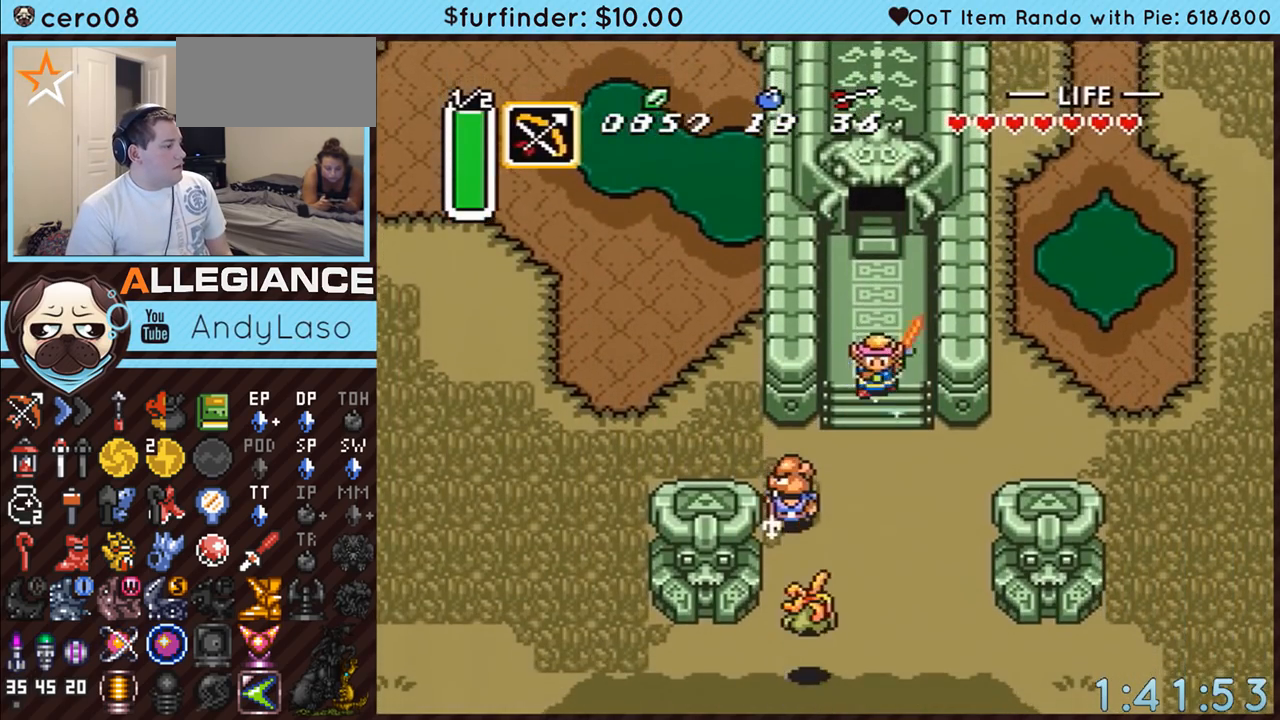
{"buttons": ["DPAD_DOWN", "DPAD_RIGHT"], "events": [[33, "A", "down"], [33, "B", "up"], [33, "DPAD_RIGHT", "down"], [317, "A", "up"]]}
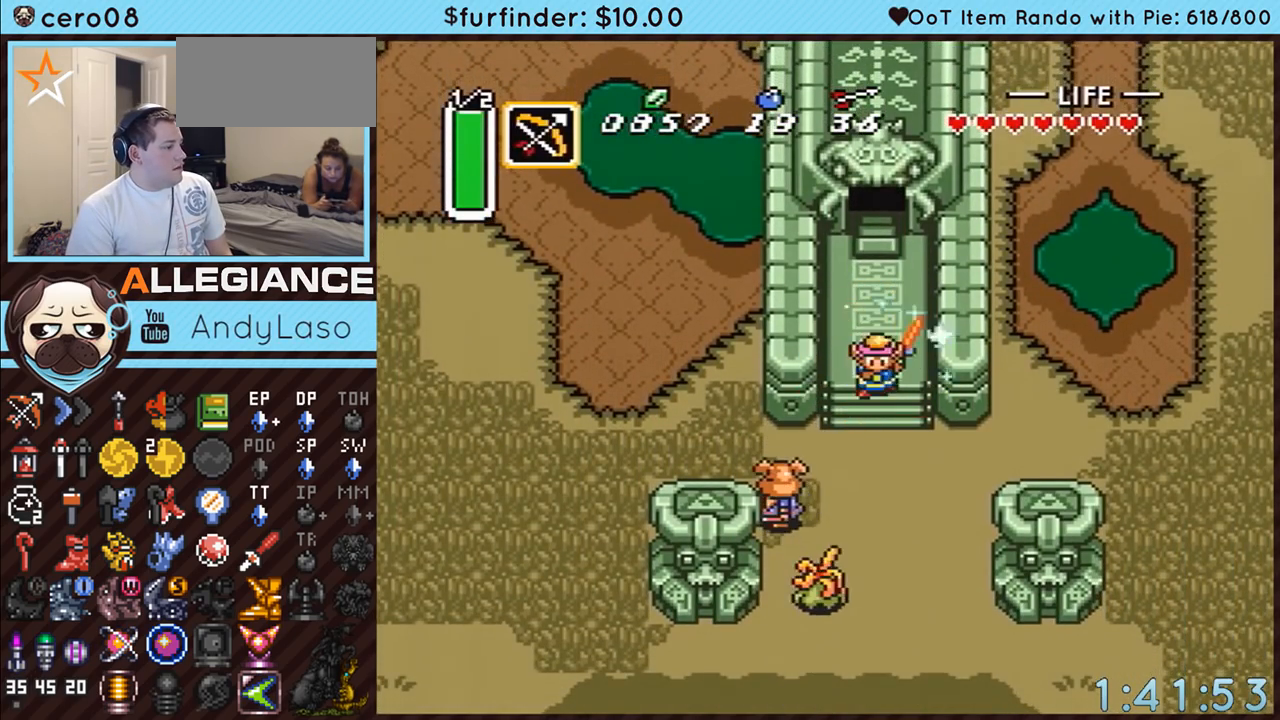
{"buttons": ["DPAD_RIGHT"], "events": [[350, "DPAD_DOWN", "up"]]}
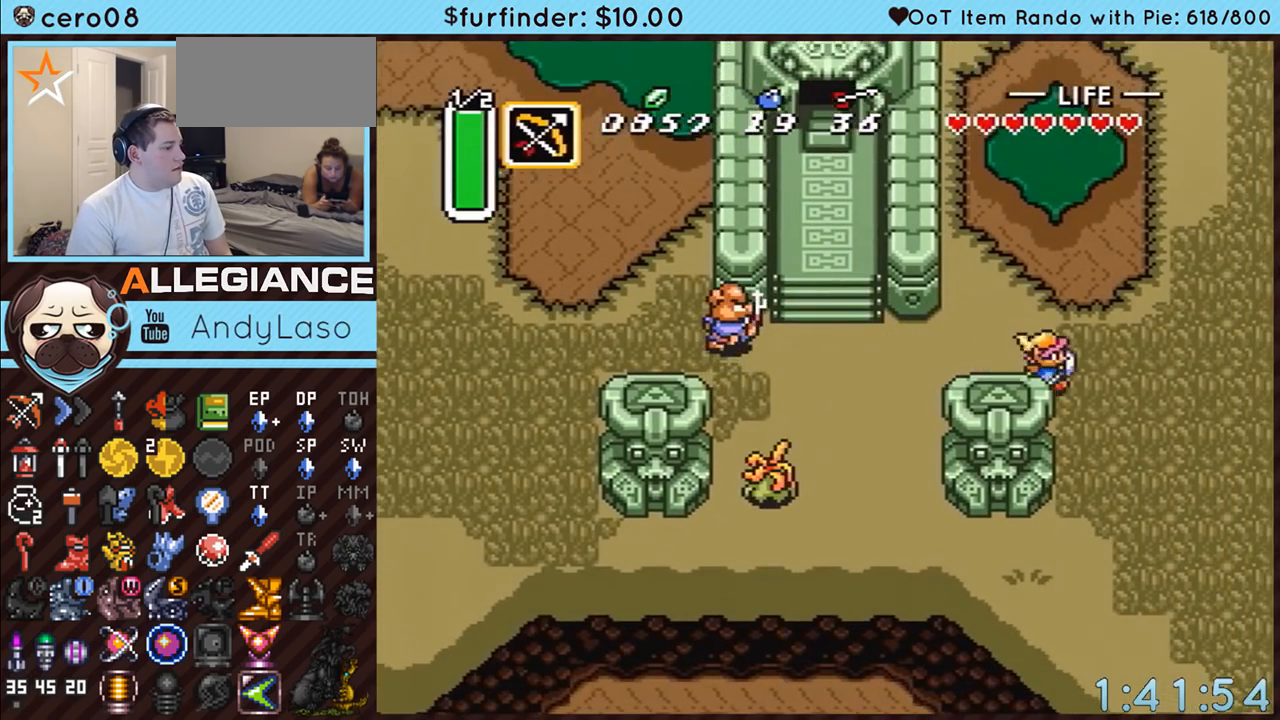
{"buttons": ["DPAD_RIGHT"], "events": [[100, "DPAD_DOWN", "down"], [367, "DPAD_DOWN", "up"]]}
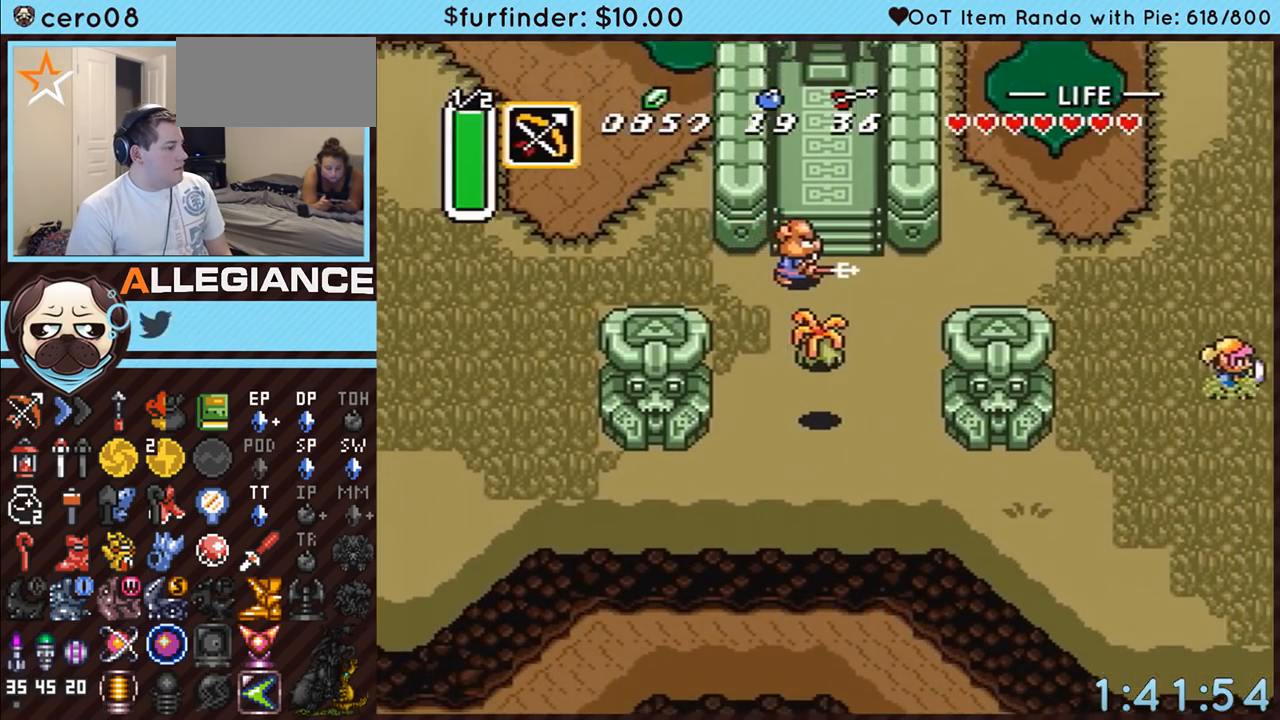
{"buttons": ["DPAD_RIGHT"], "events": []}
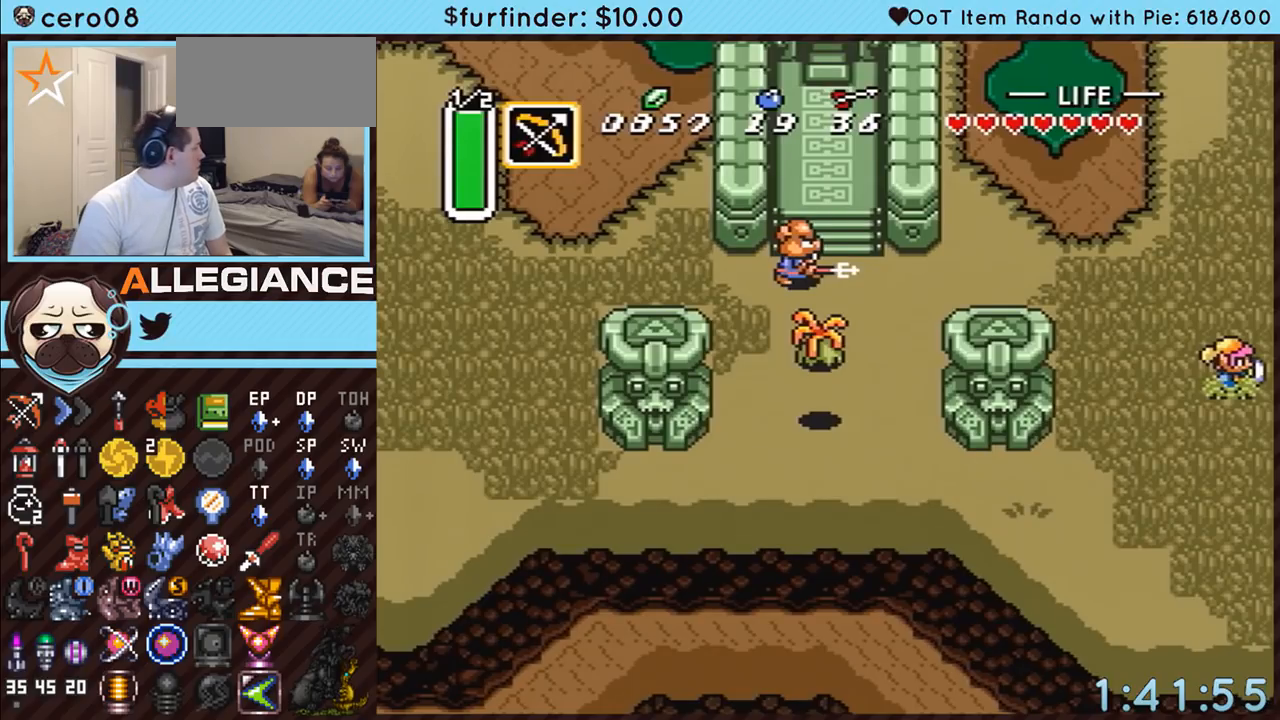
{"buttons": ["DPAD_RIGHT"], "events": []}
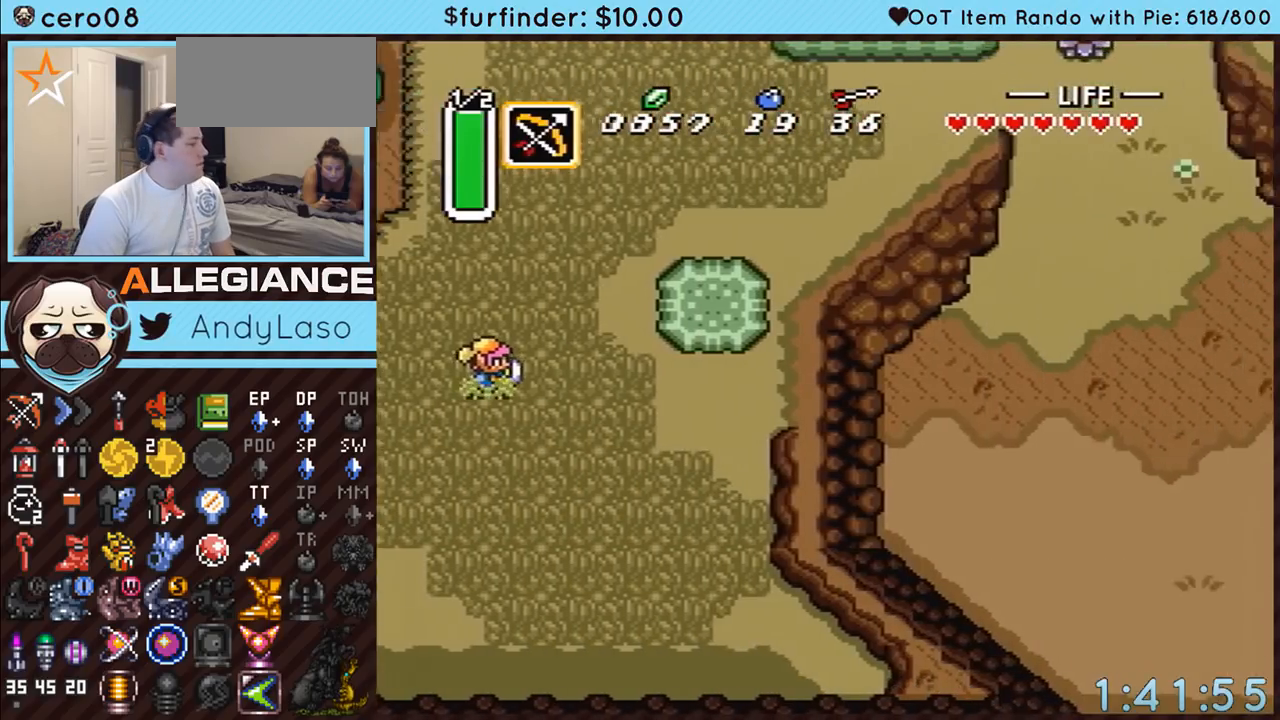
{"buttons": ["DPAD_DOWN", "DPAD_RIGHT"], "events": [[400, "DPAD_DOWN", "down"]]}
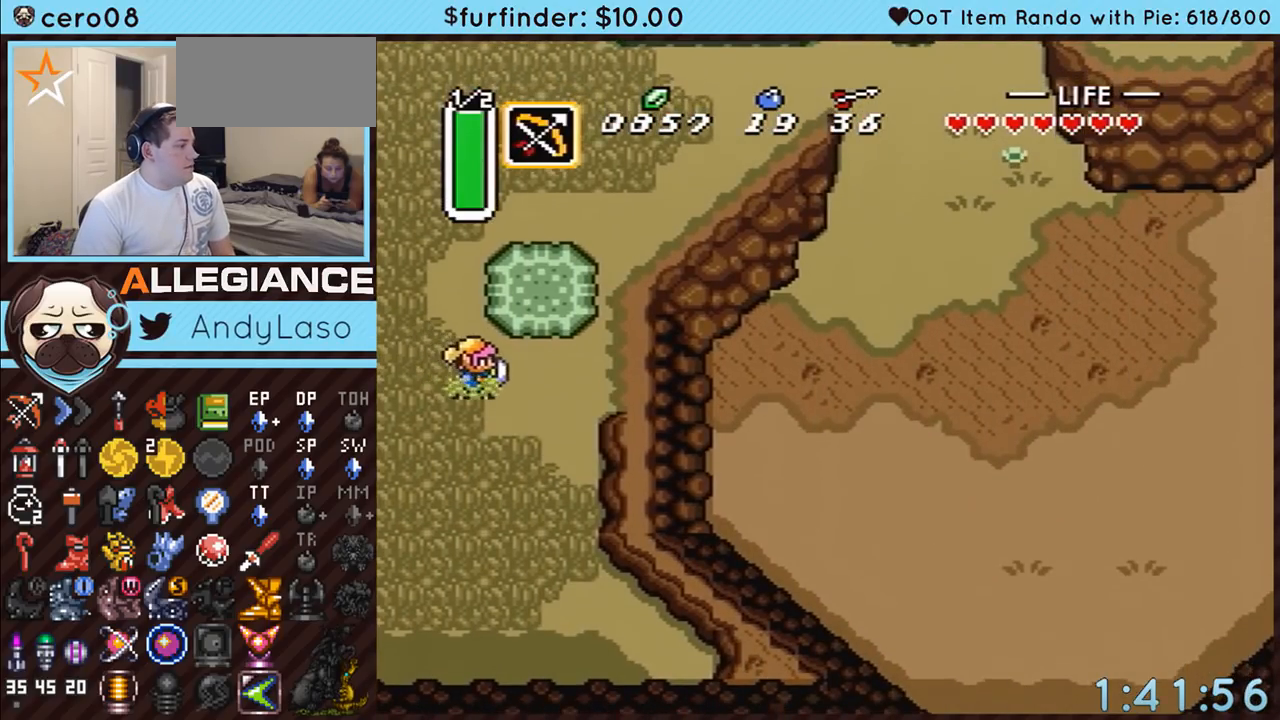
{"buttons": ["DPAD_UP", "DPAD_RIGHT"], "events": [[33, "DPAD_DOWN", "up"], [433, "A", "down"], [500, "A", "up"], [500, "DPAD_UP", "down"]]}
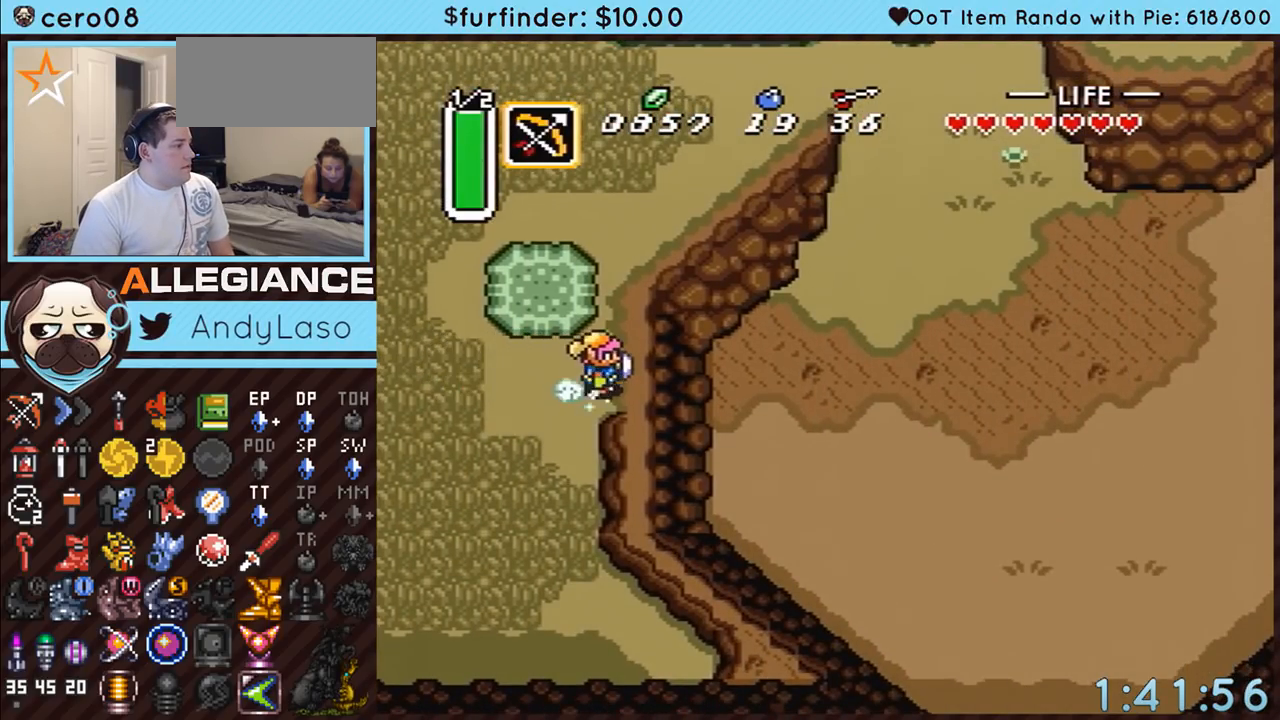
{"buttons": ["DPAD_UP", "DPAD_RIGHT"], "events": [[133, "DPAD_UP", "up"], [350, "DPAD_UP", "down"], [433, "DPAD_UP", "up"], [500, "DPAD_UP", "down"]]}
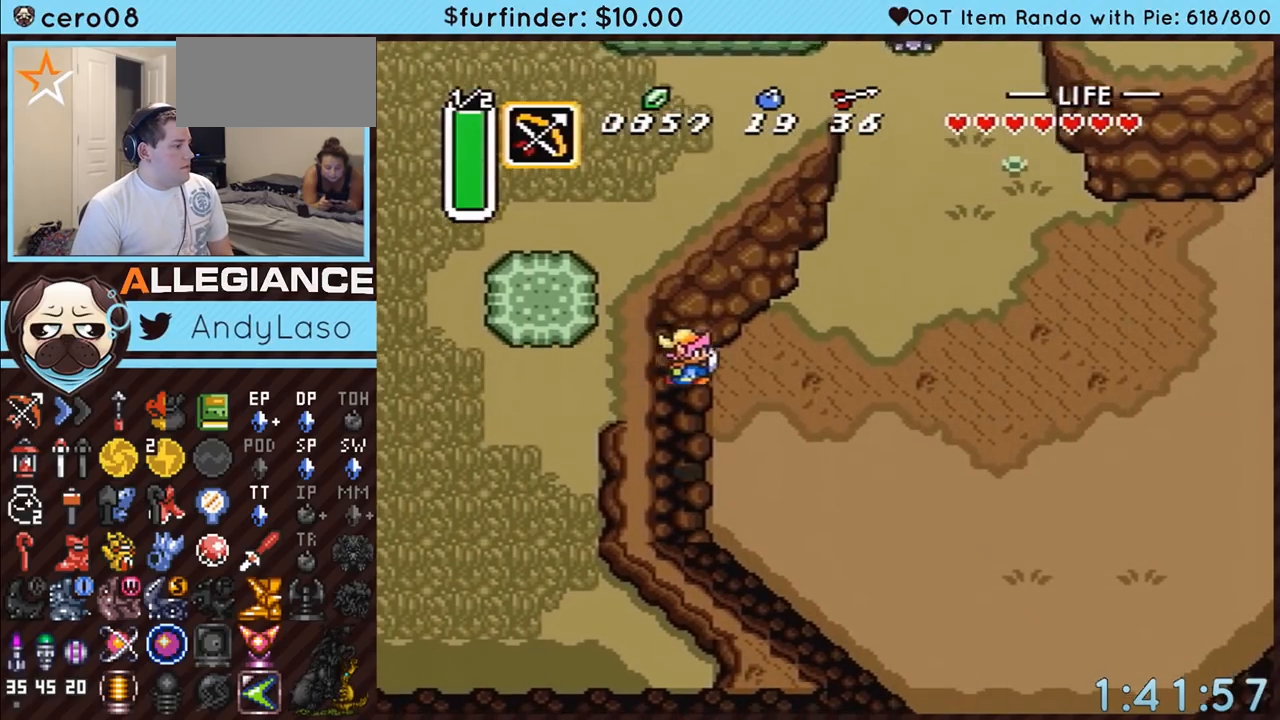
{"buttons": ["A", "DPAD_UP", "DPAD_RIGHT"], "events": [[400, "A", "down"]]}
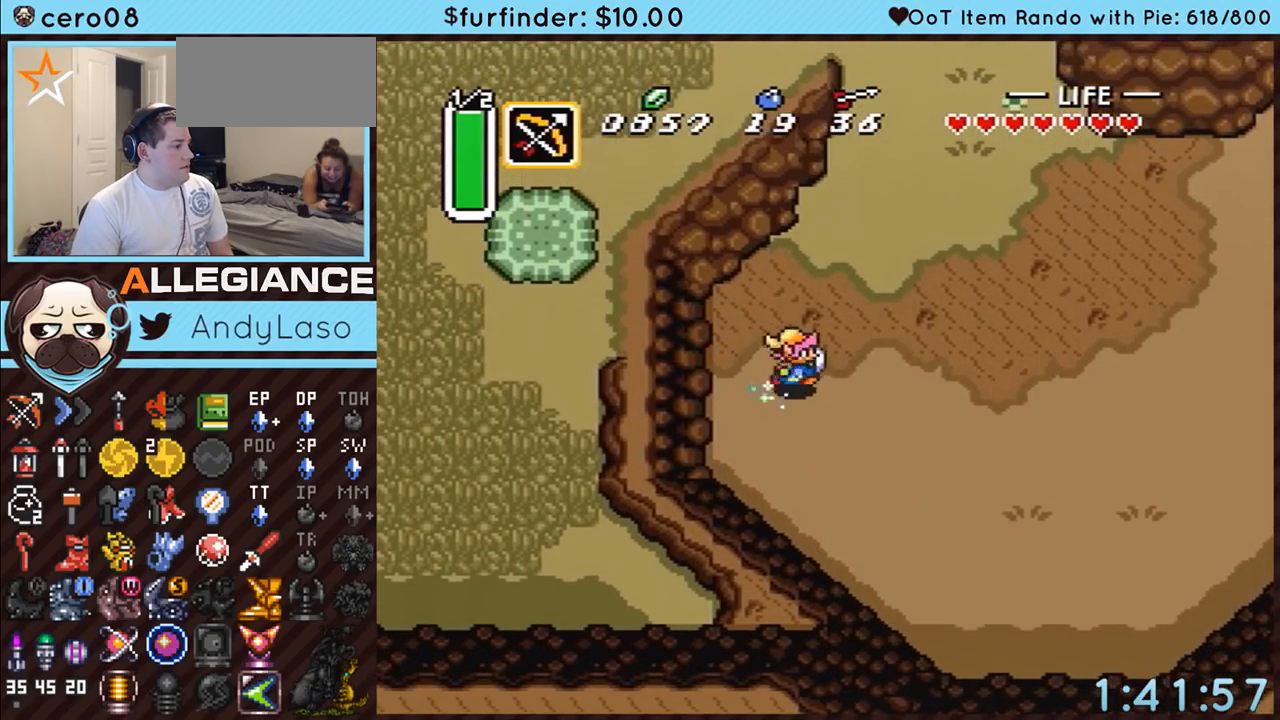
{"buttons": ["A"], "events": [[100, "DPAD_UP", "up"], [250, "DPAD_RIGHT", "up"]]}
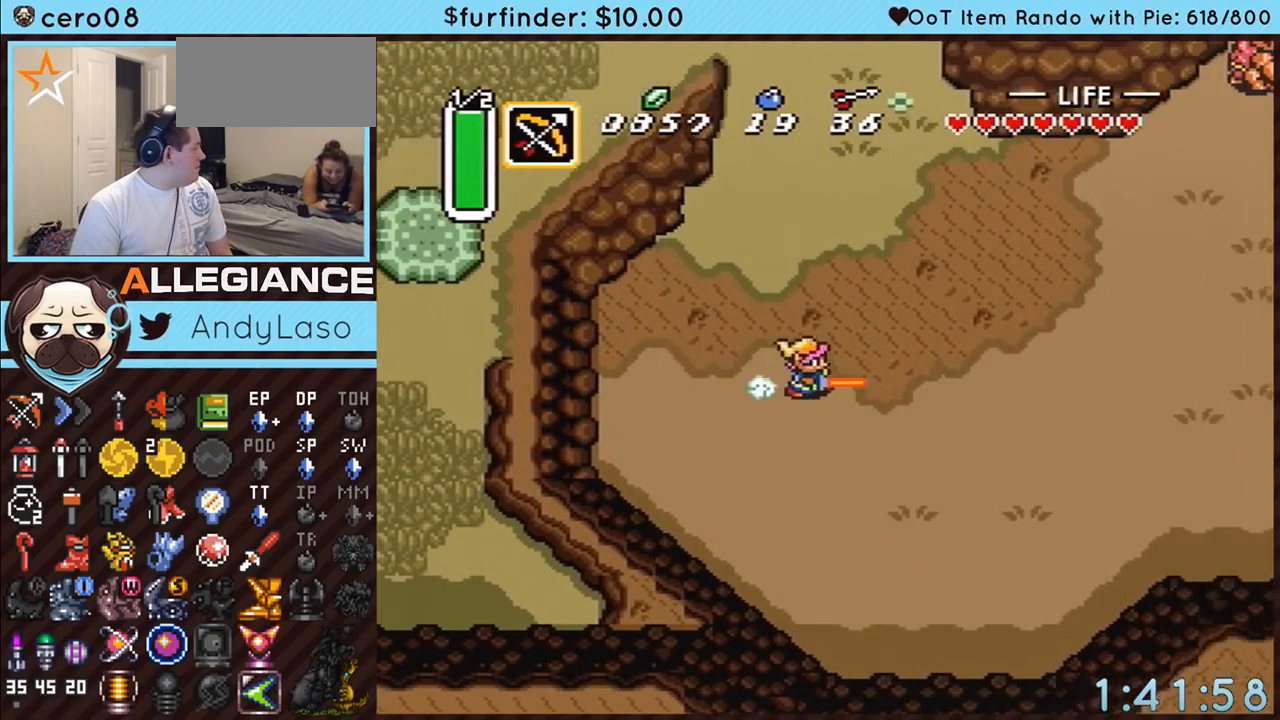
{"buttons": ["A"], "events": []}
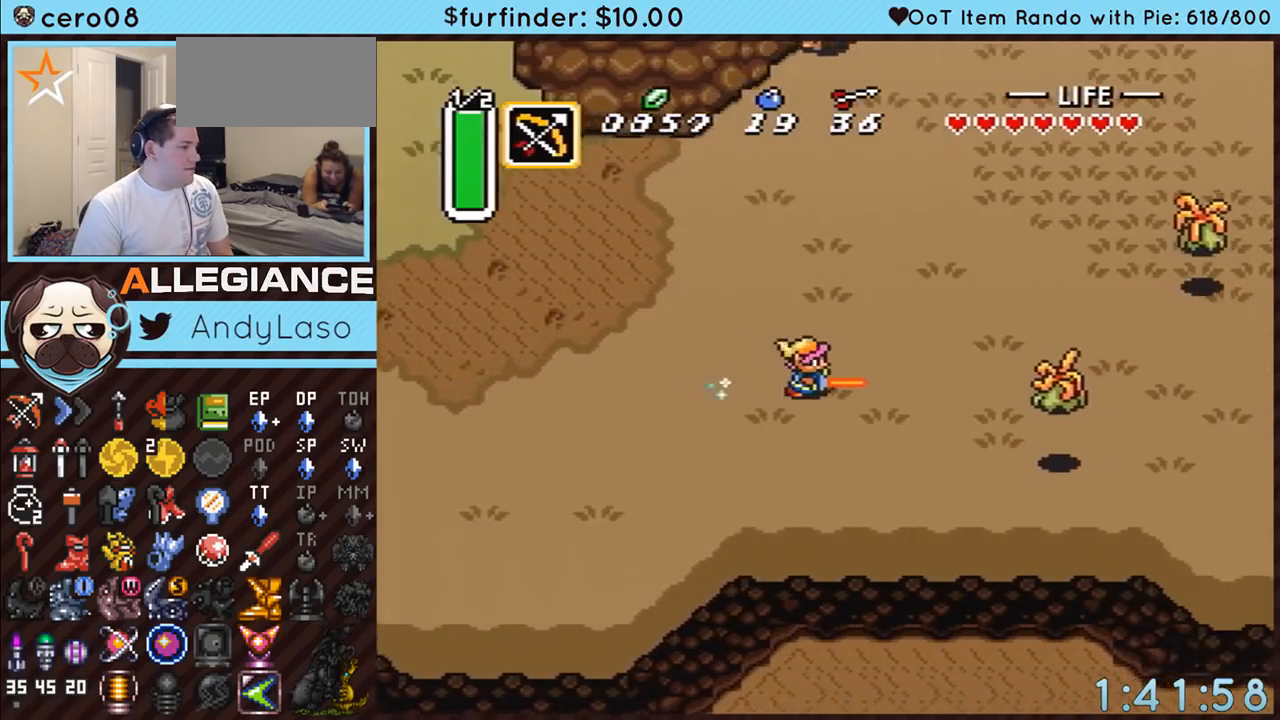
{"buttons": ["A"], "events": []}
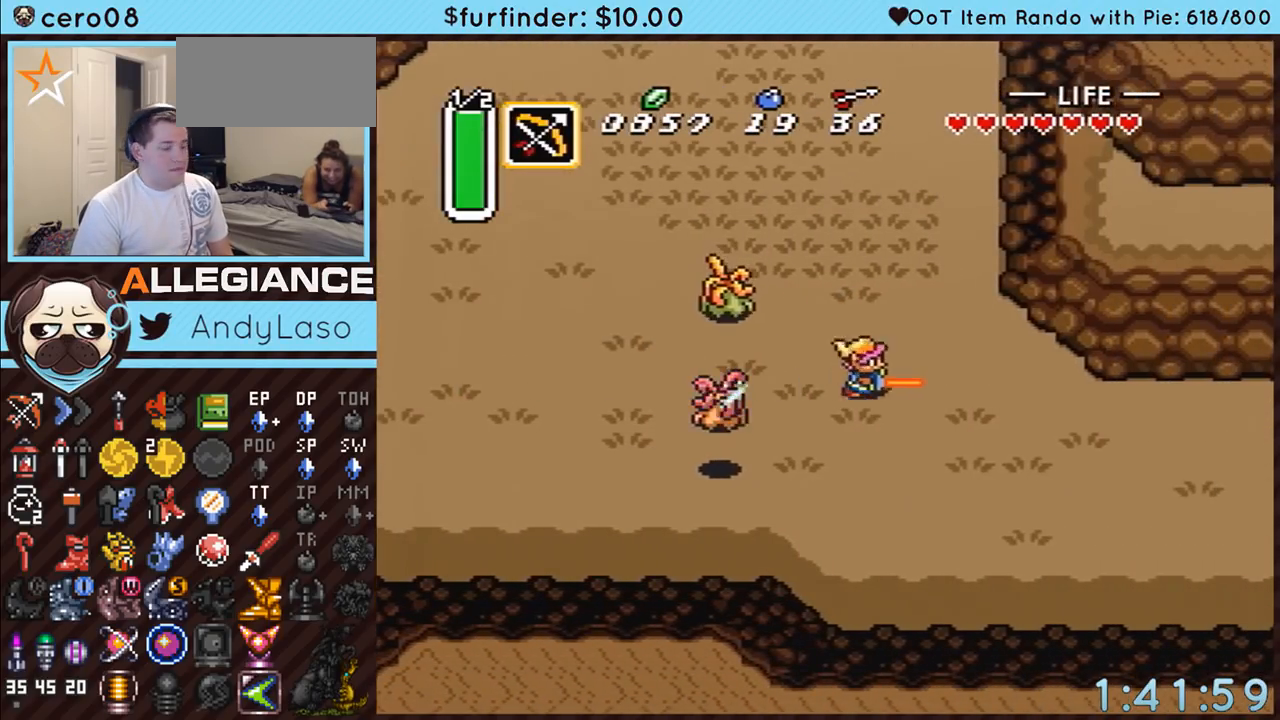
{"buttons": ["A"], "events": [[317, "A", "up"], [367, "A", "down"]]}
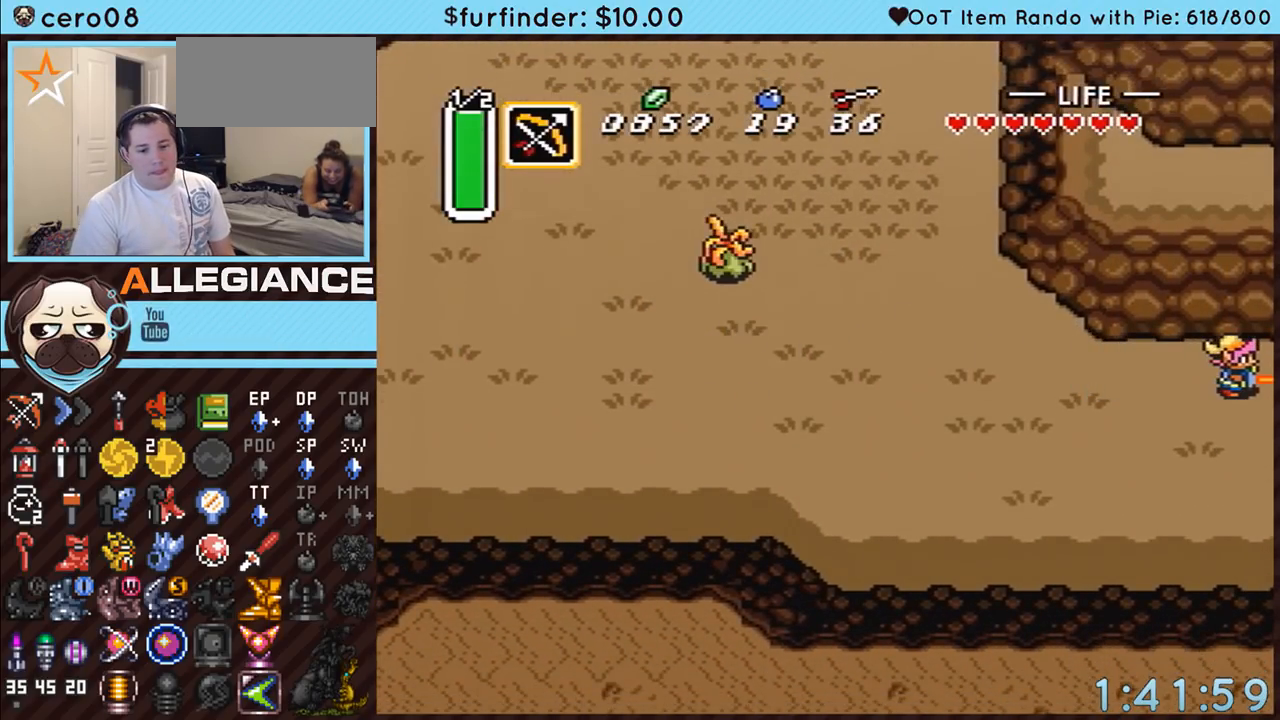
{"buttons": ["A"], "events": []}
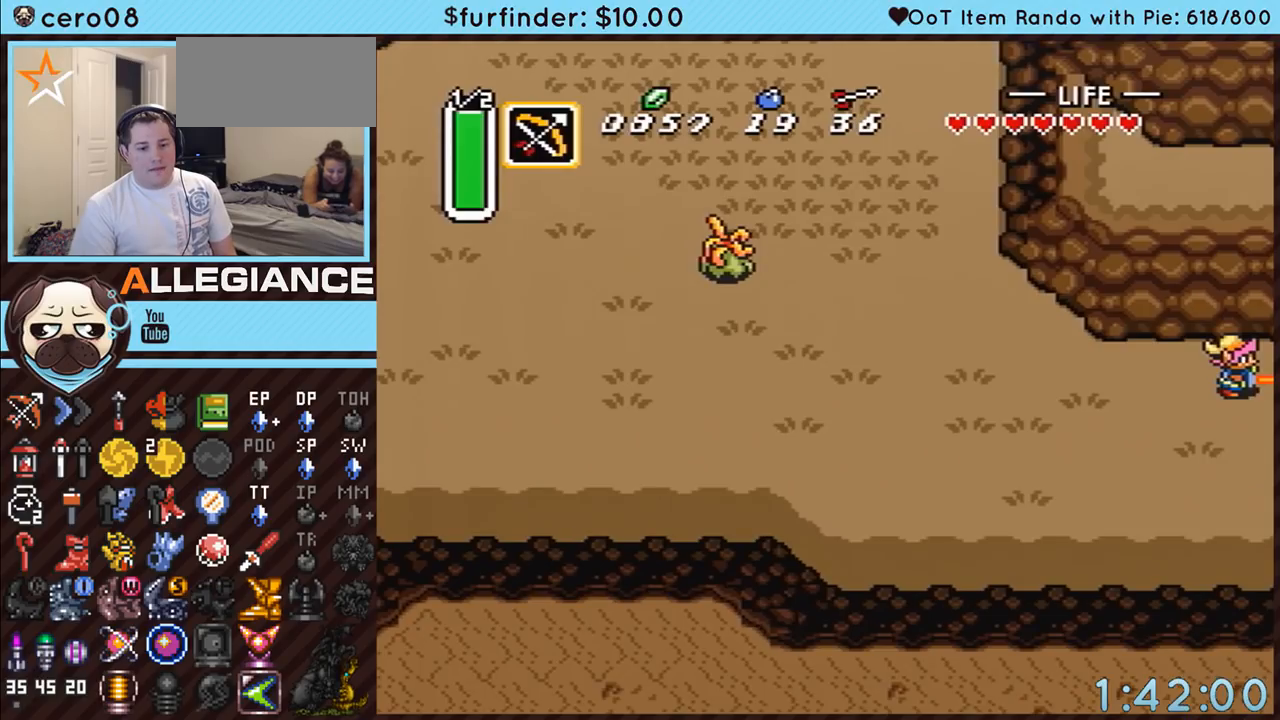
{"buttons": ["DPAD_RIGHT"], "events": [[283, "DPAD_RIGHT", "down"], [350, "A", "up"]]}
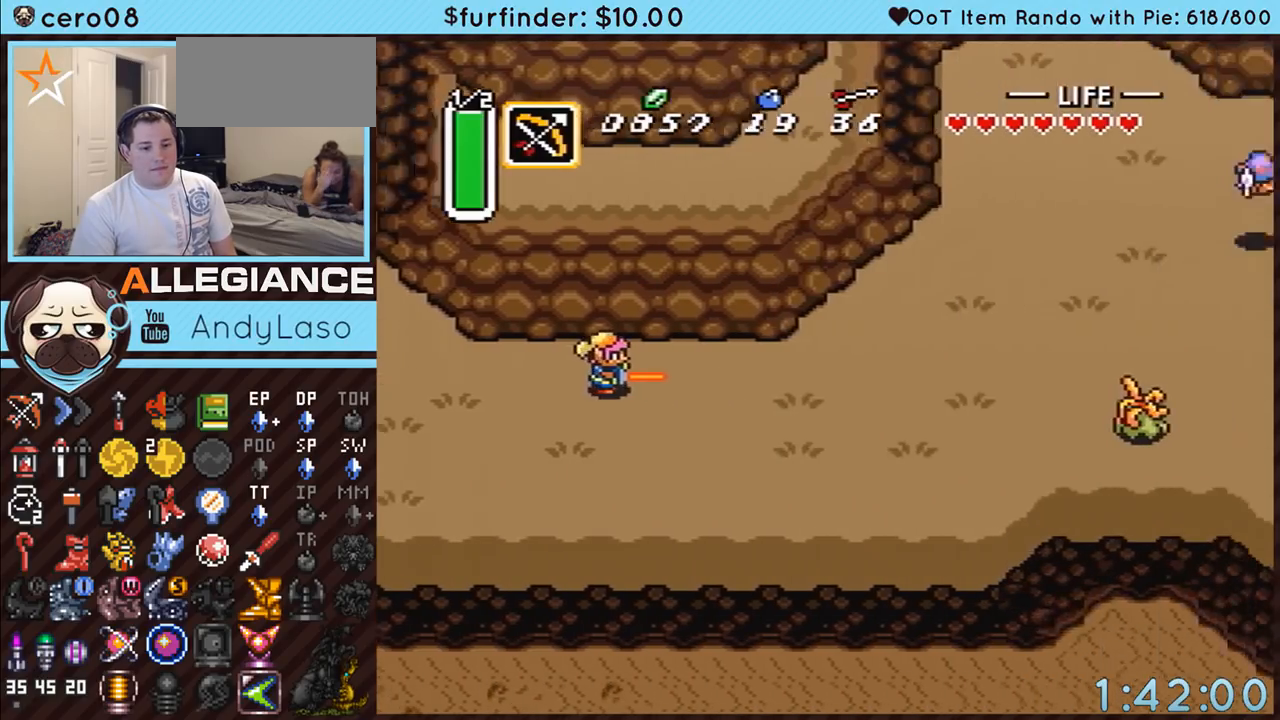
{"buttons": ["DPAD_RIGHT"], "events": []}
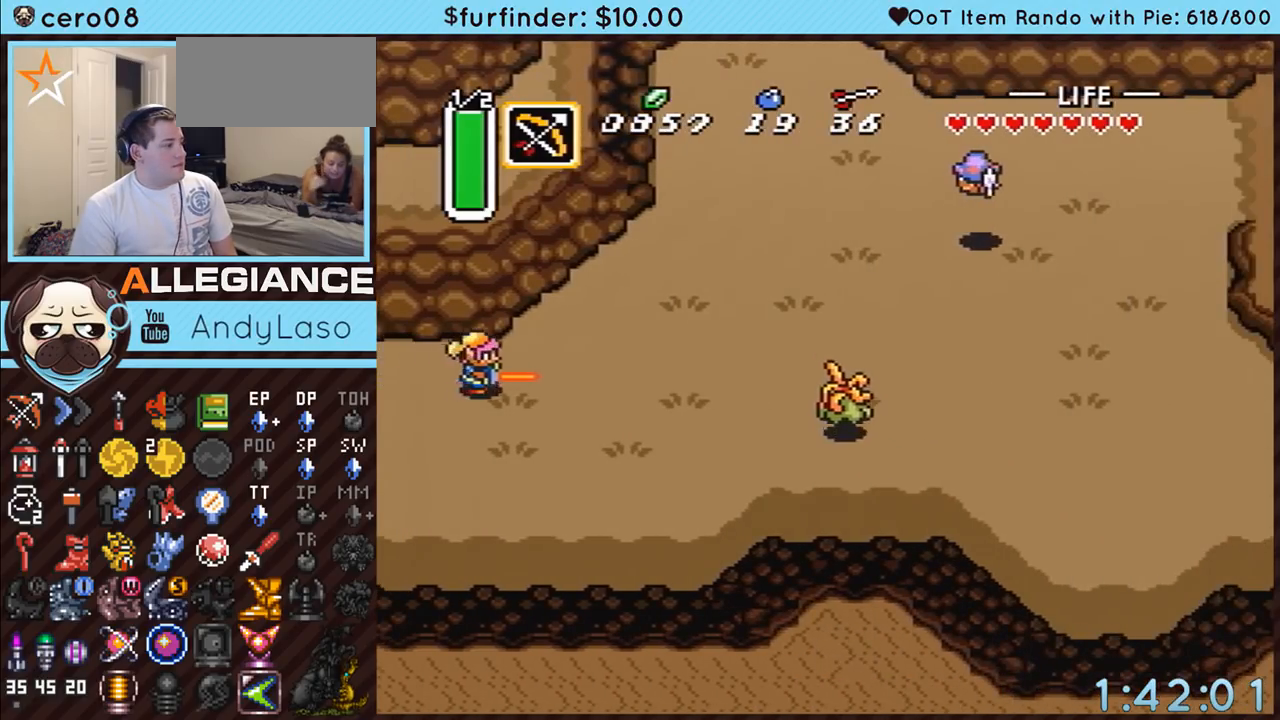
{"buttons": ["A"], "events": [[150, "A", "down"], [250, "DPAD_RIGHT", "up"], [250, "DPAD_UP", "down"], [433, "DPAD_UP", "up"]]}
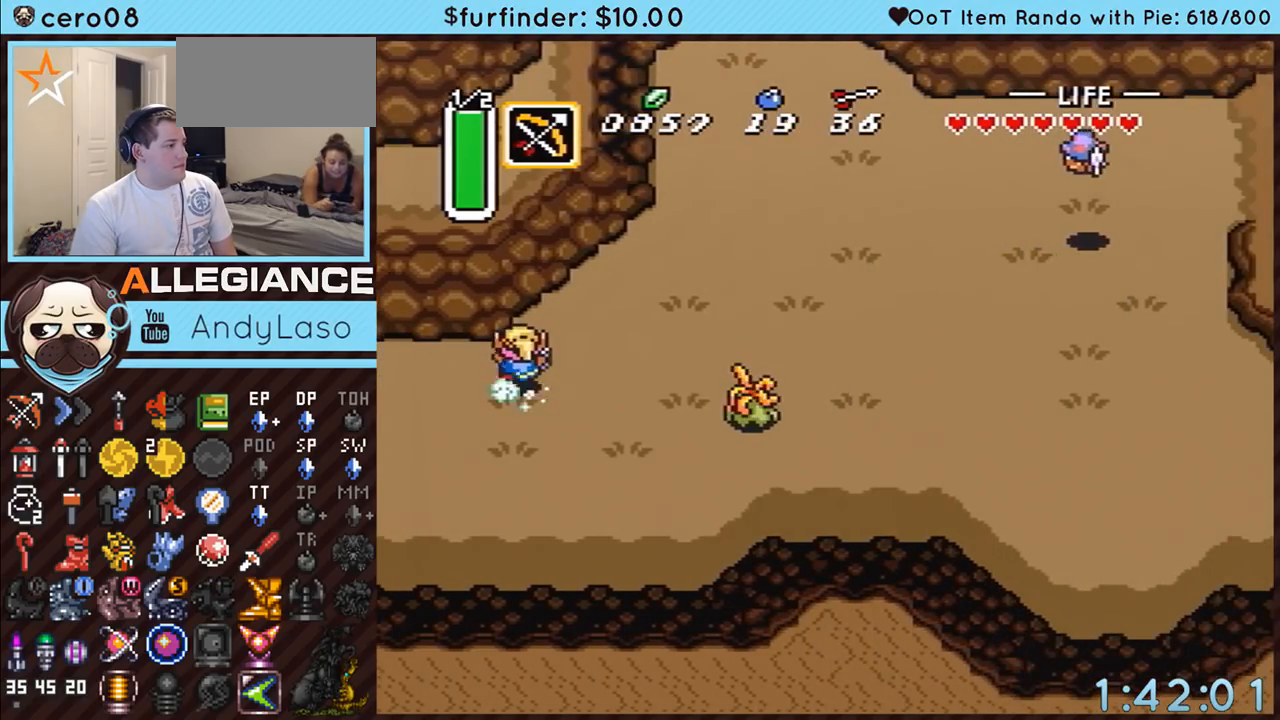
{"buttons": [], "events": [[400, "A", "up"]]}
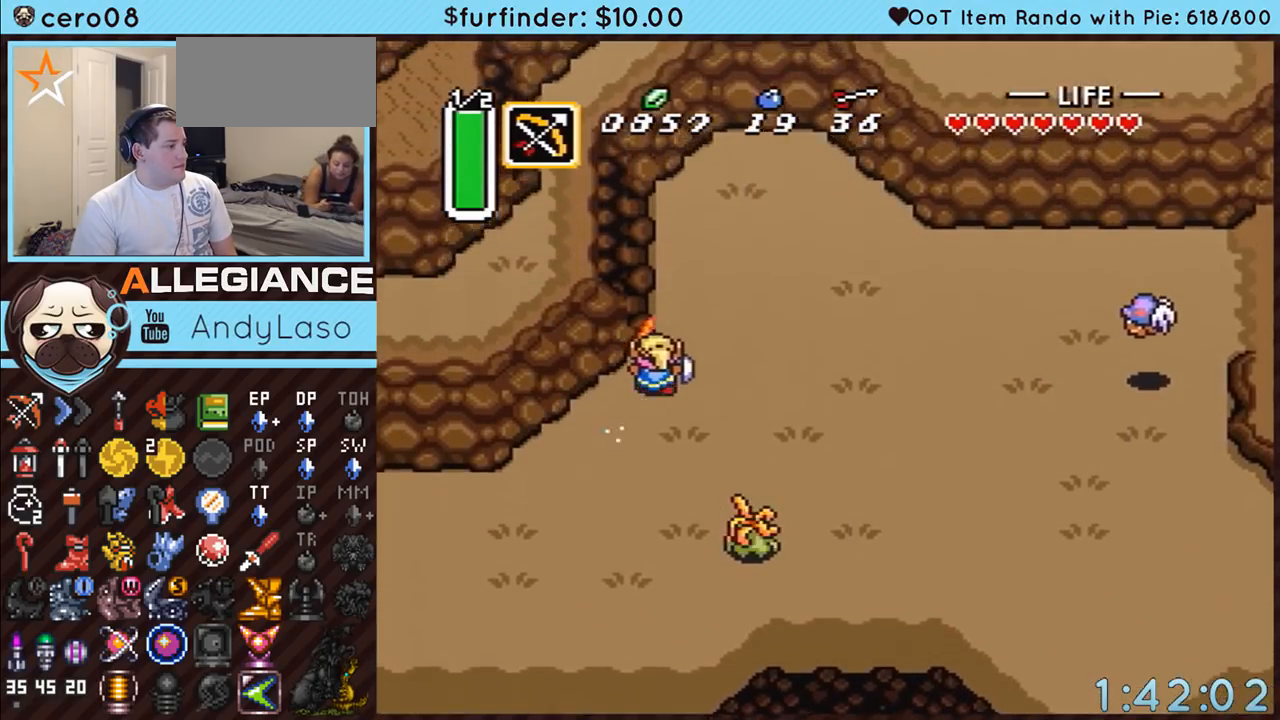
{"buttons": ["A", "DPAD_RIGHT"], "events": [[150, "DPAD_RIGHT", "down"], [183, "A", "down"], [183, "DPAD_UP", "down"], [400, "DPAD_UP", "up"]]}
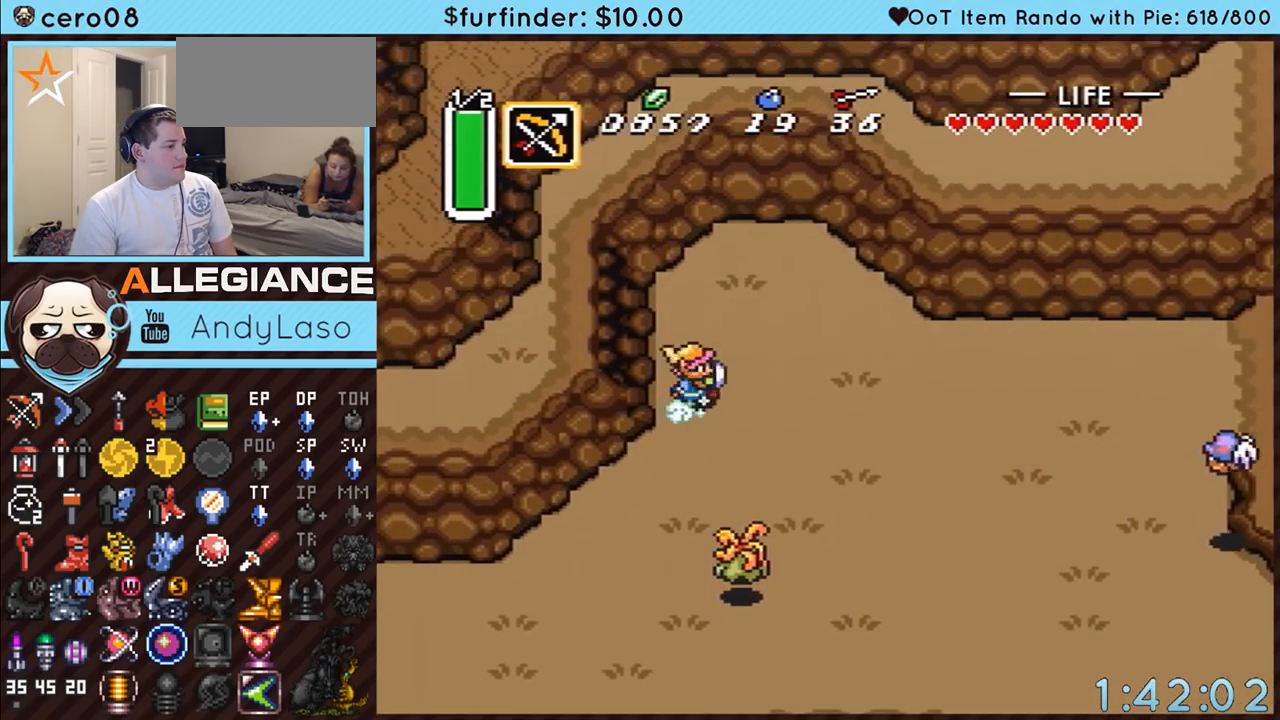
{"buttons": ["A"], "events": [[33, "DPAD_RIGHT", "up"]]}
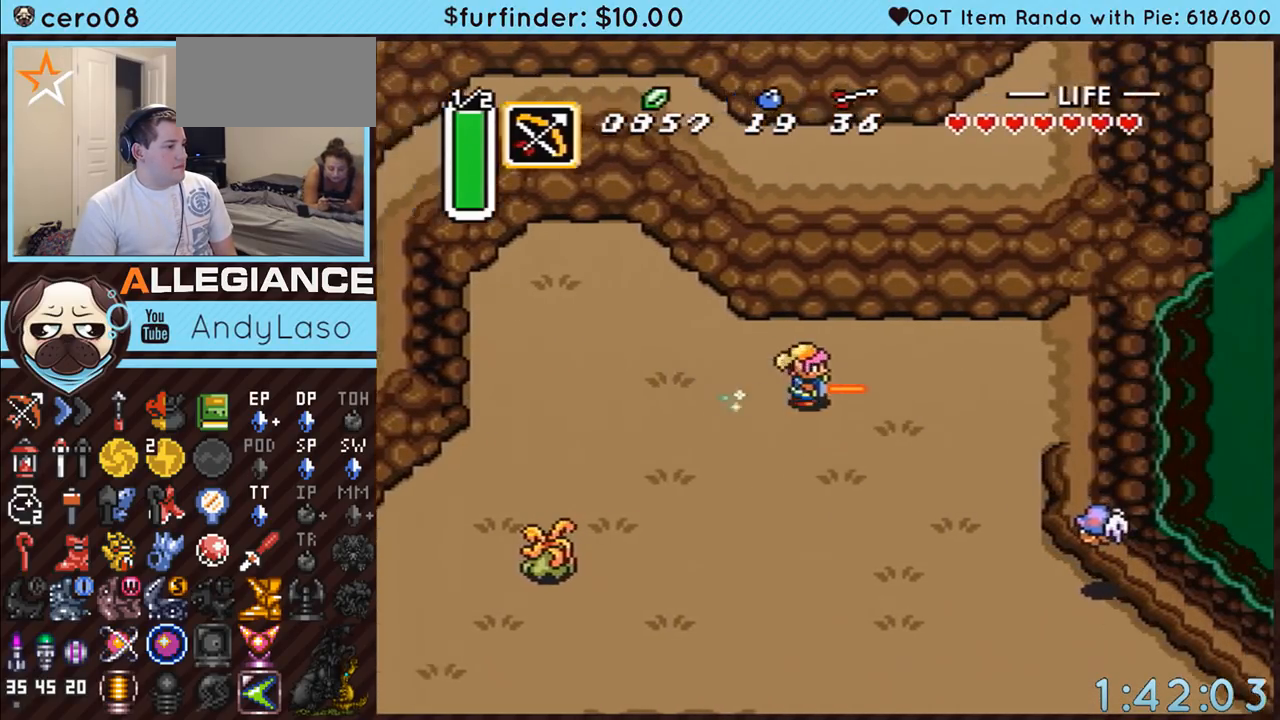
{"buttons": ["DPAD_RIGHT"], "events": [[283, "DPAD_RIGHT", "down"], [350, "A", "up"]]}